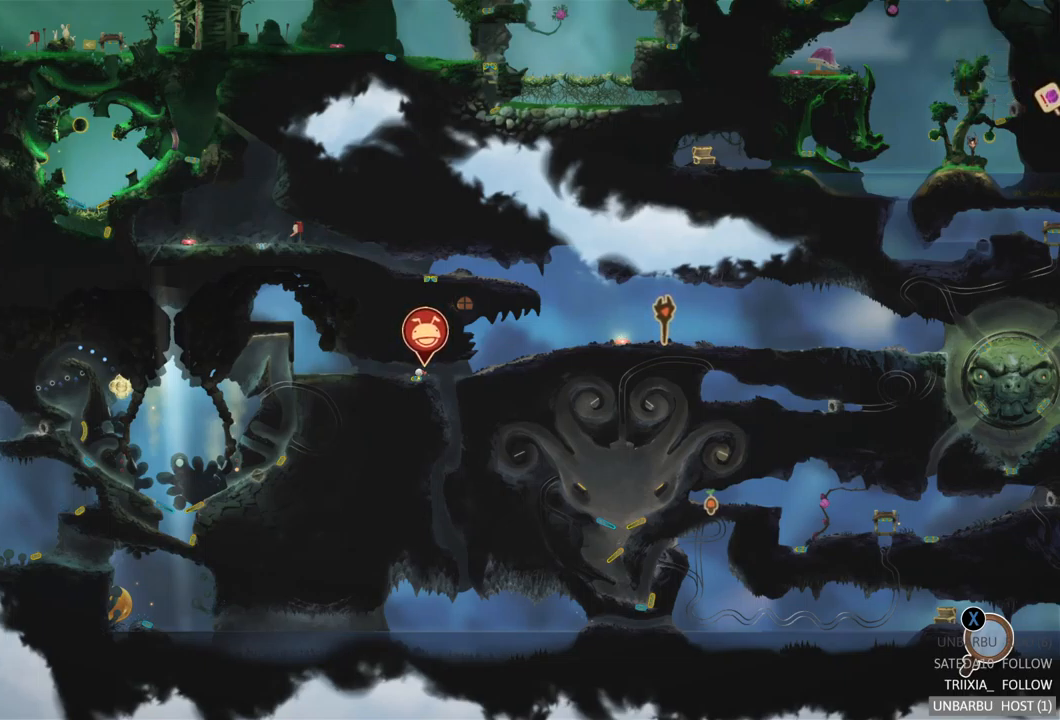
Gameplay with a controller (Xbox layout); each line is a JSON object with the inputs held at the frame after it. "events" lists button and stick changes between this image and that frame as [ms after this image, input, new state], when the widget could be followed in between. Not read: L3 R3.
{"buttons": [], "left_stick": "left", "right_stick": "center", "events": [[150, "B", "down"], [283, "B", "up"], [383, "left_stick", "left"]]}
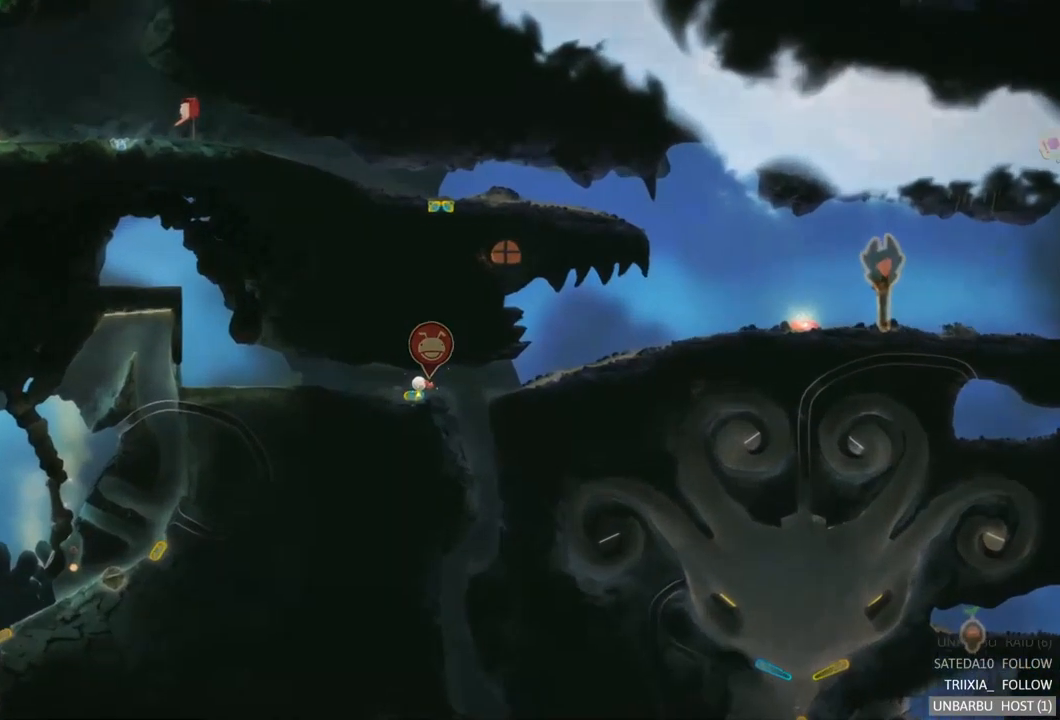
{"buttons": [], "left_stick": "left", "right_stick": "center", "events": []}
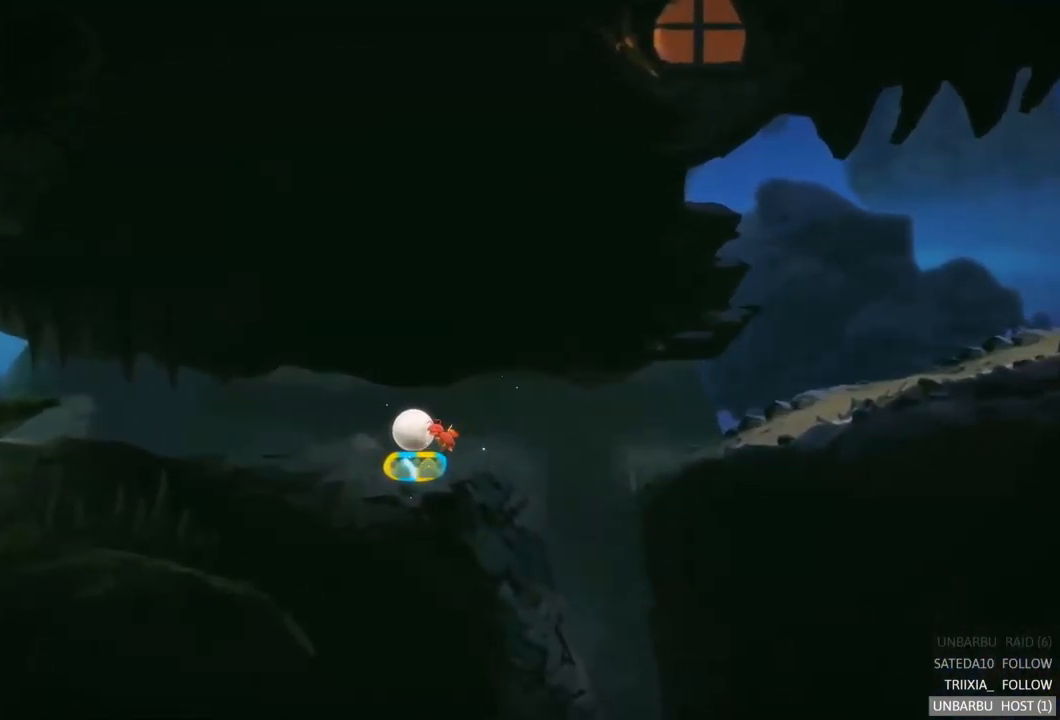
{"buttons": [], "left_stick": "left", "right_stick": "center", "events": []}
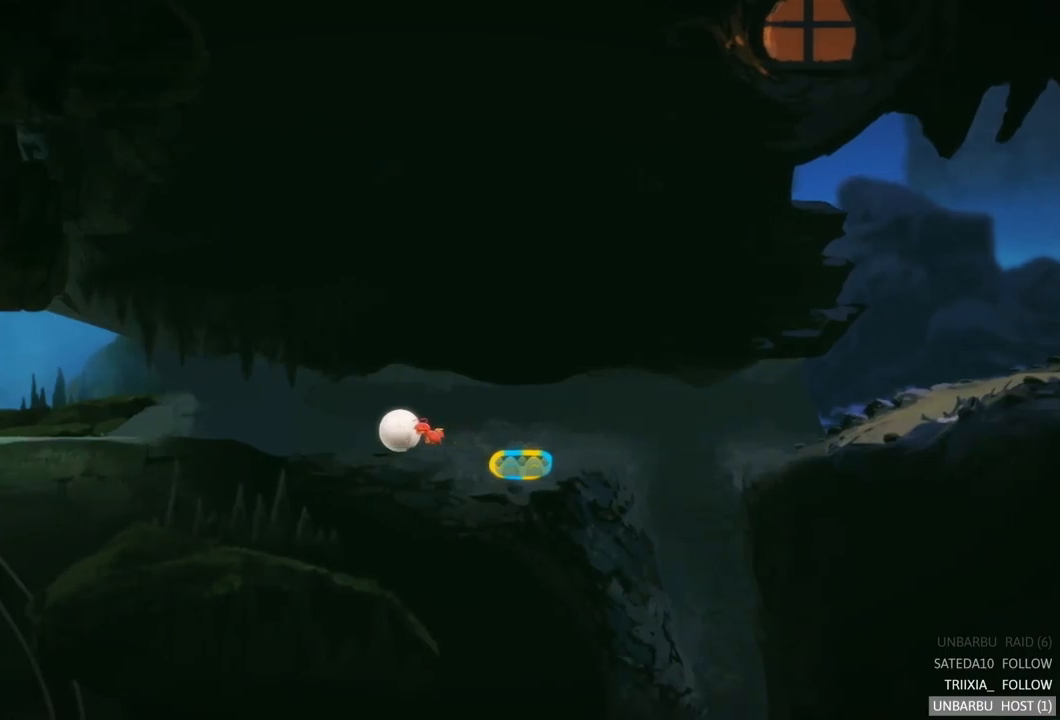
{"buttons": [], "left_stick": "left", "right_stick": "center", "events": []}
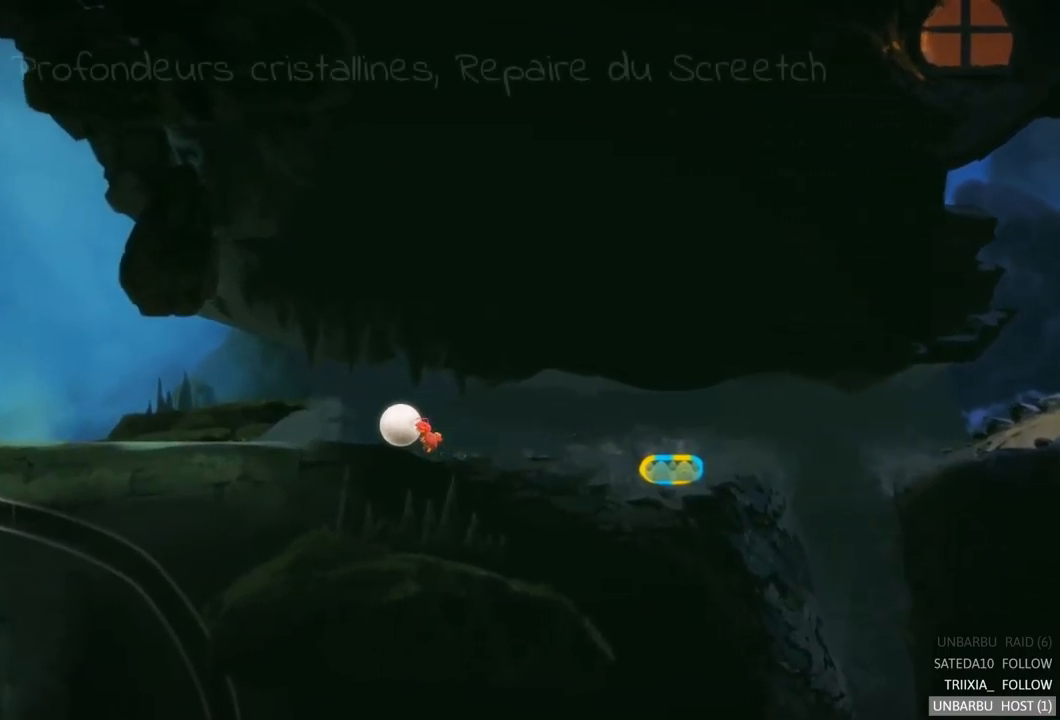
{"buttons": [], "left_stick": "left", "right_stick": "center", "events": []}
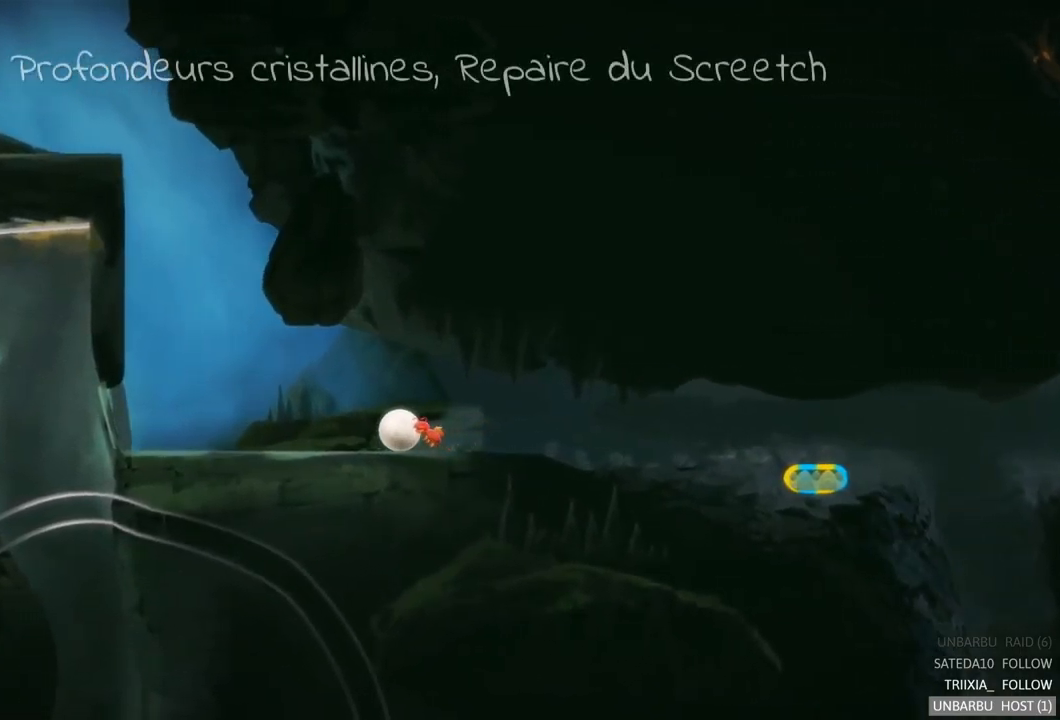
{"buttons": [], "left_stick": "left", "right_stick": "center", "events": []}
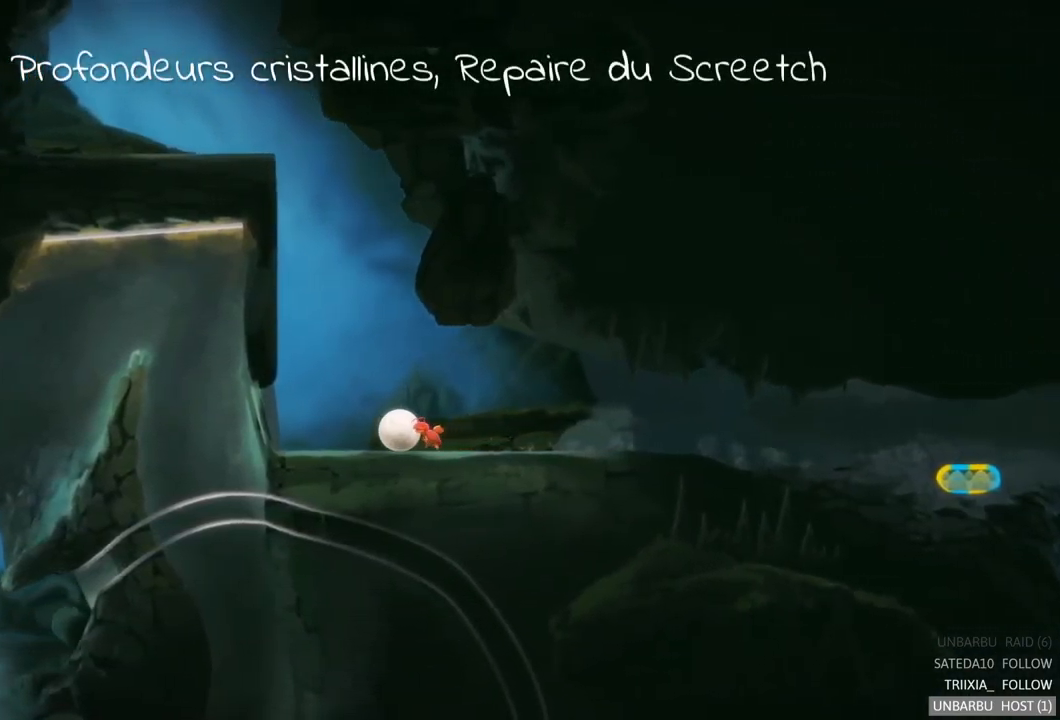
{"buttons": [], "left_stick": "left", "right_stick": "center", "events": []}
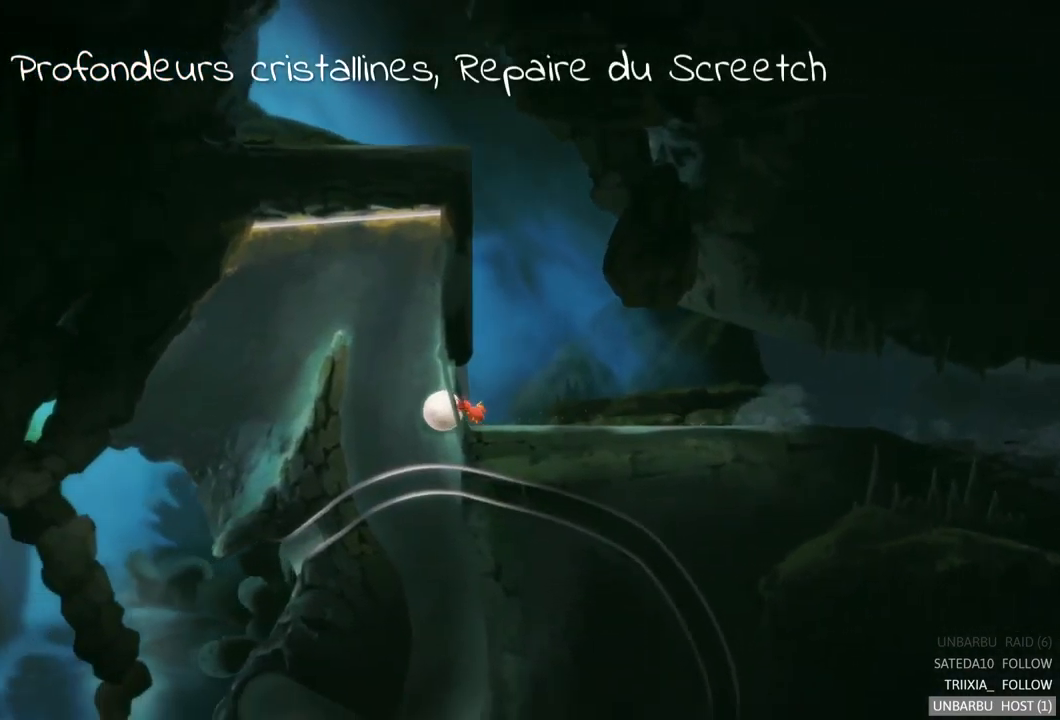
{"buttons": [], "left_stick": "center", "right_stick": "center", "events": [[117, "left_stick", "center"]]}
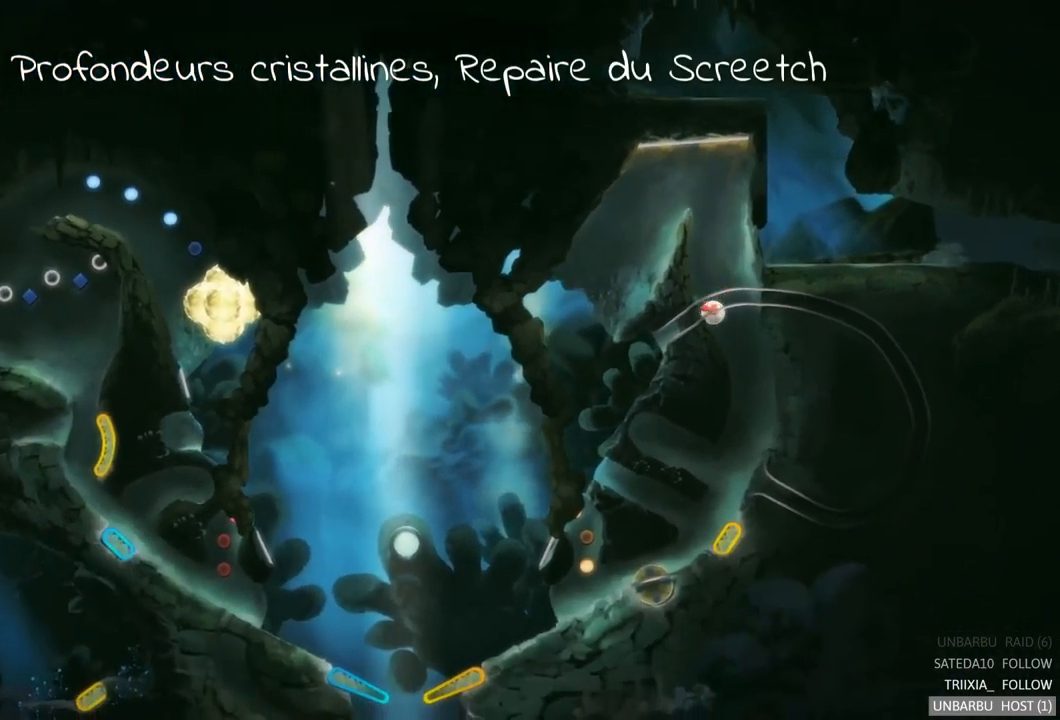
{"buttons": [], "left_stick": "center", "right_stick": "center", "events": []}
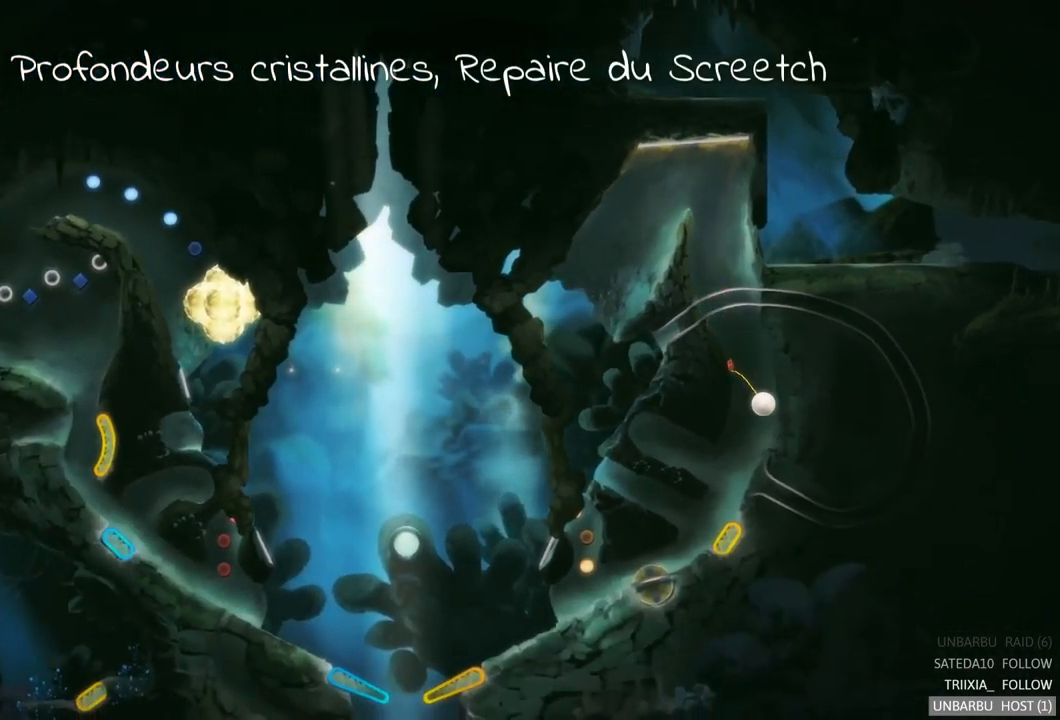
{"buttons": [], "left_stick": "center", "right_stick": "center", "events": []}
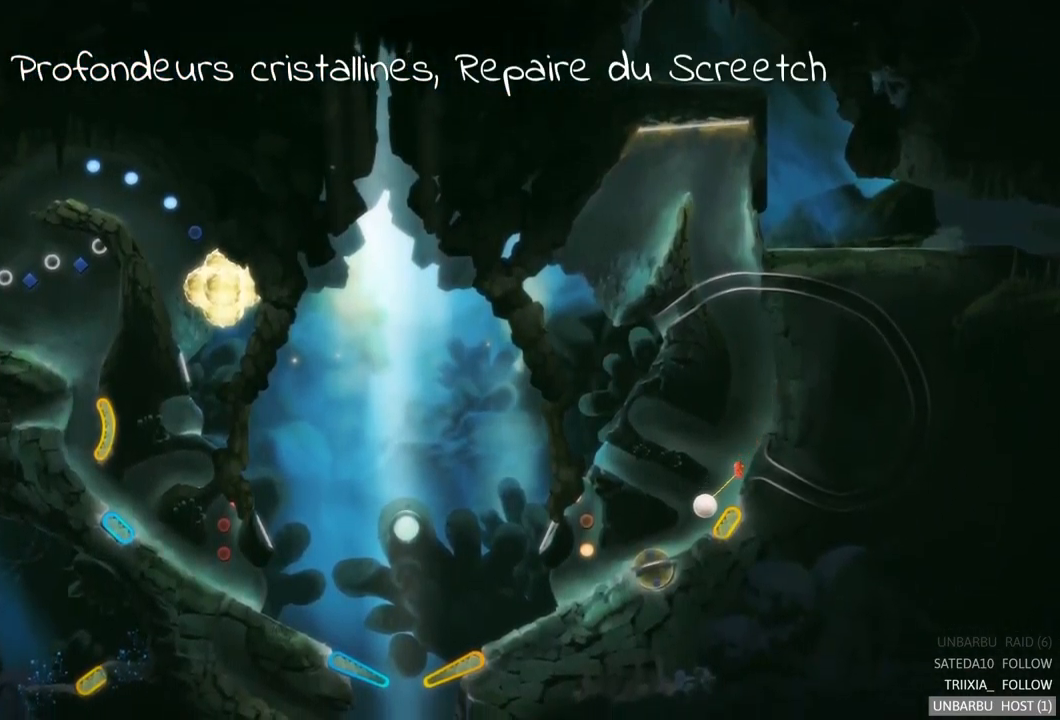
{"buttons": [], "left_stick": "center", "right_stick": "center", "events": [[67, "R2", "down"], [417, "R2", "up"]]}
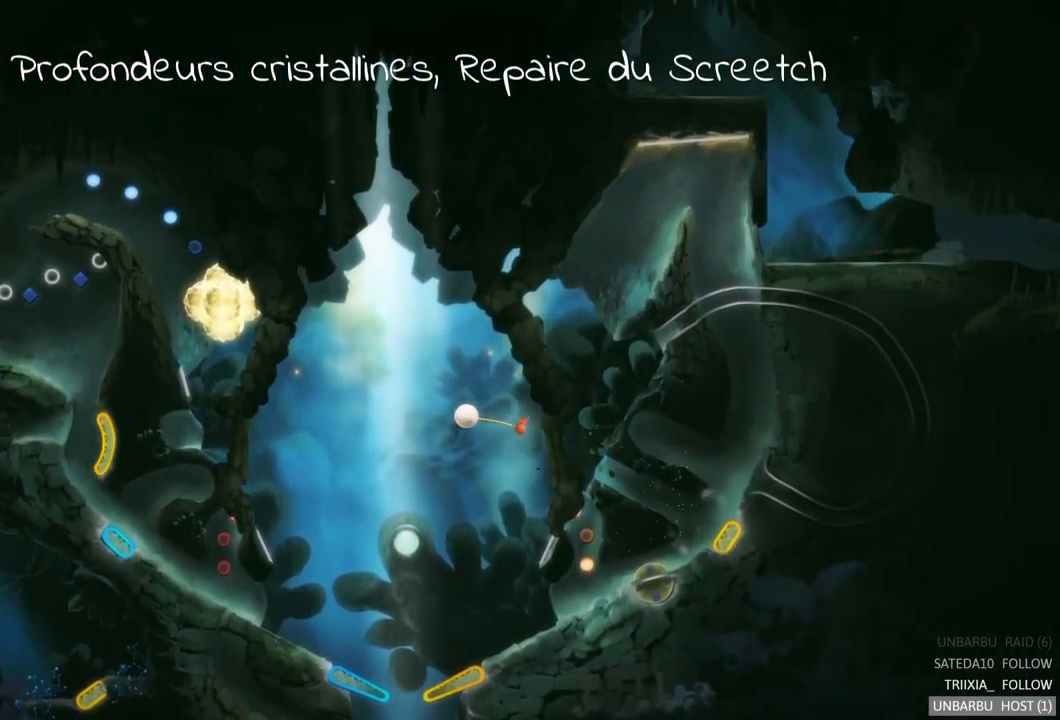
{"buttons": [], "left_stick": "center", "right_stick": "center", "events": []}
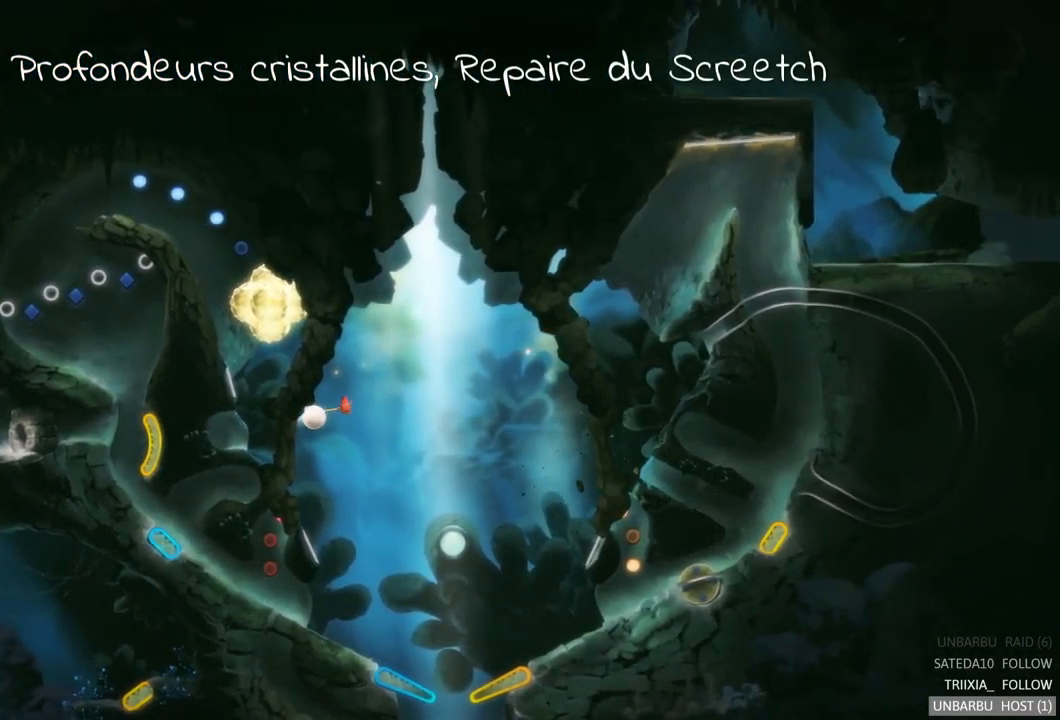
{"buttons": [], "left_stick": "center", "right_stick": "center", "events": []}
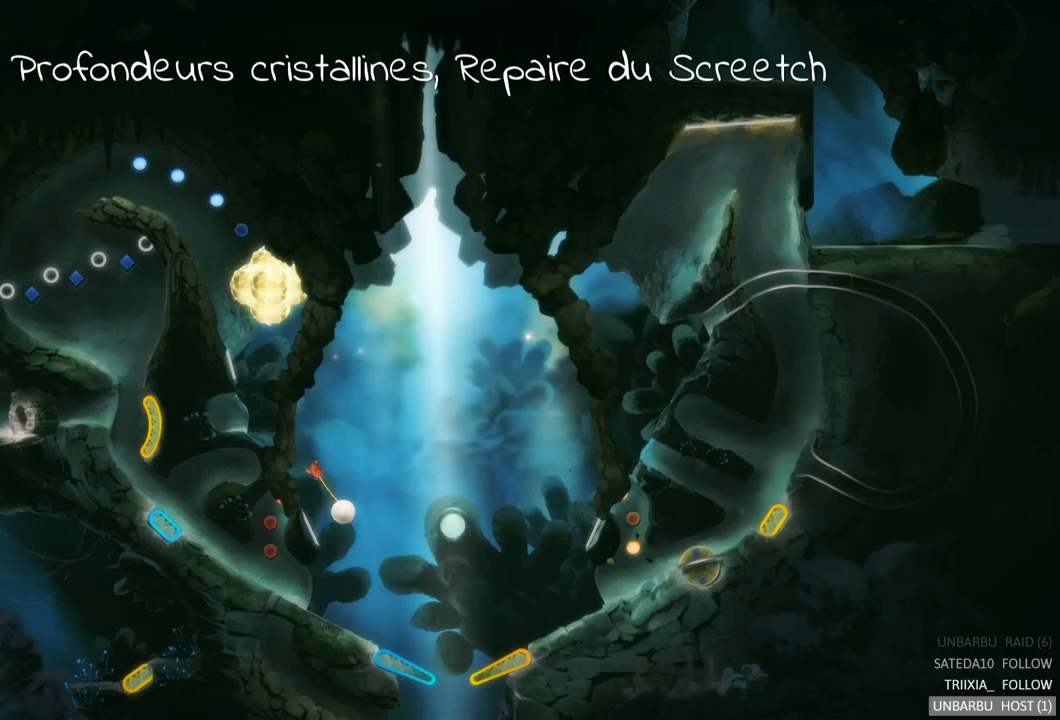
{"buttons": [], "left_stick": "center", "right_stick": "center", "events": []}
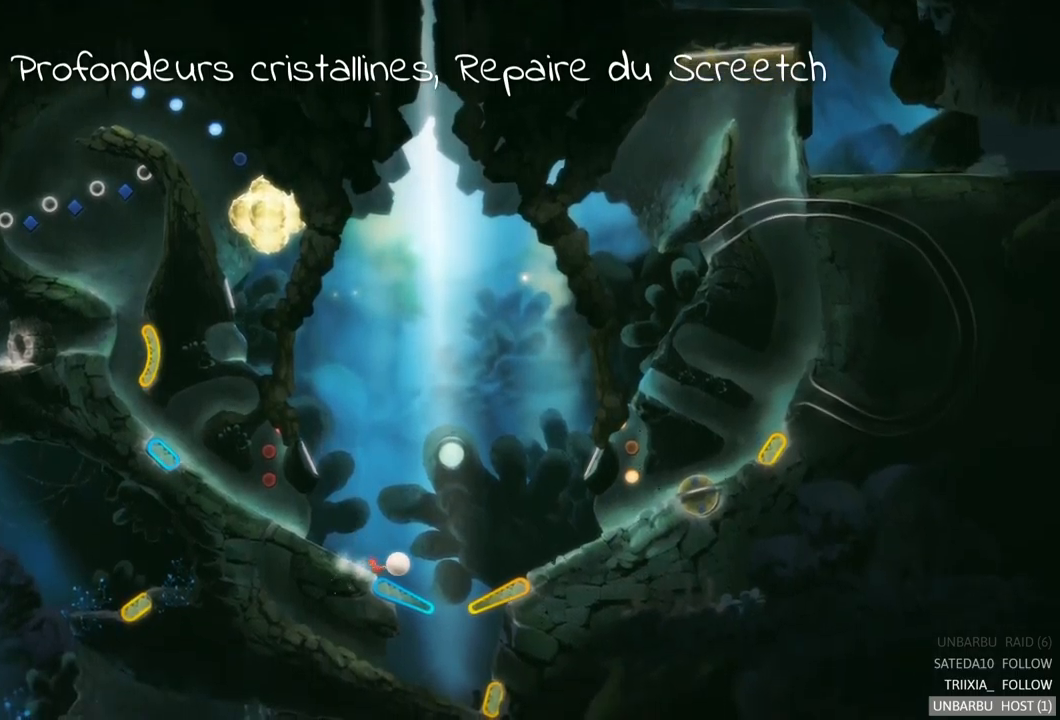
{"buttons": ["L2"], "left_stick": "center", "right_stick": "center", "events": [[33, "L2", "down"]]}
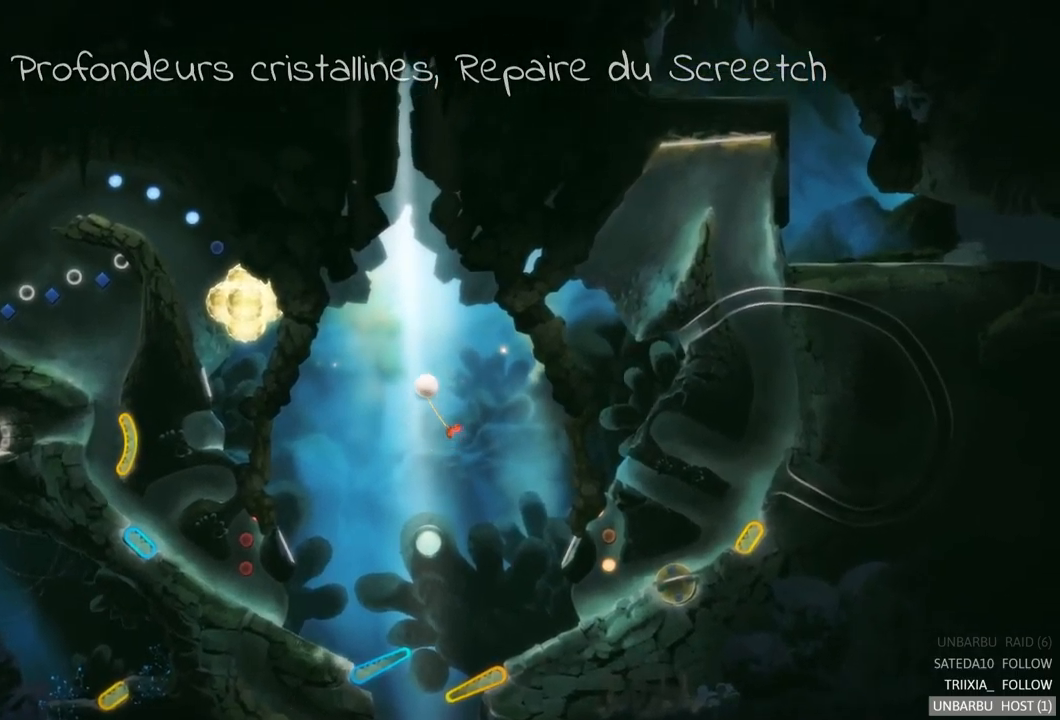
{"buttons": [], "left_stick": "center", "right_stick": "center", "events": [[300, "L2", "up"]]}
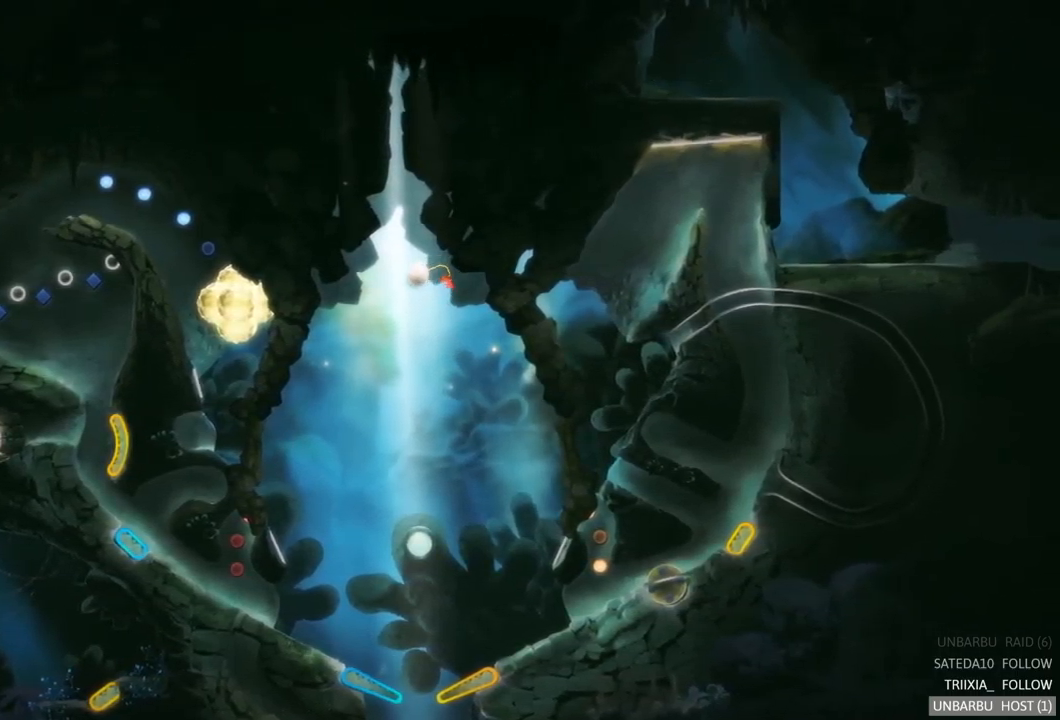
{"buttons": [], "left_stick": "center", "right_stick": "center", "events": []}
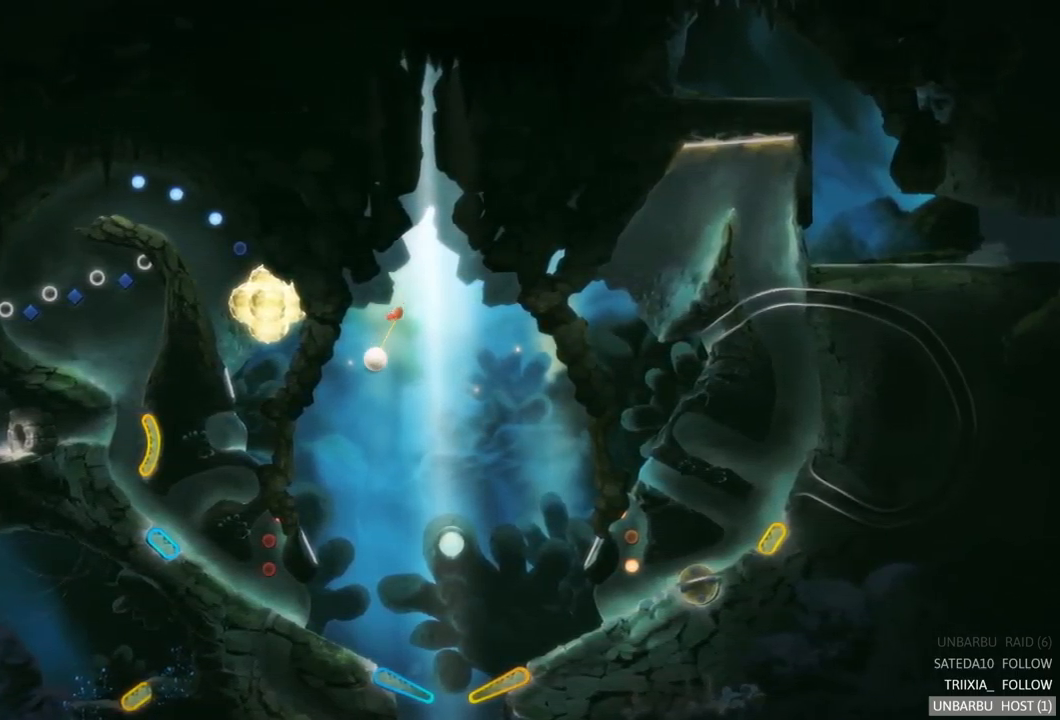
{"buttons": [], "left_stick": "center", "right_stick": "center", "events": []}
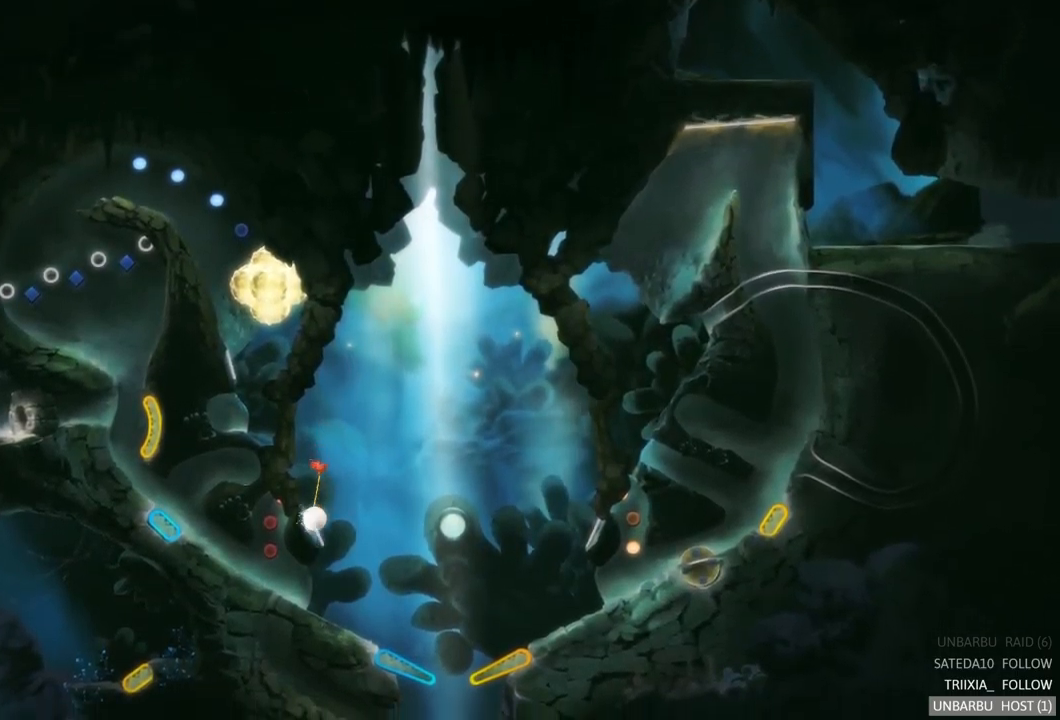
{"buttons": [], "left_stick": "center", "right_stick": "center", "events": []}
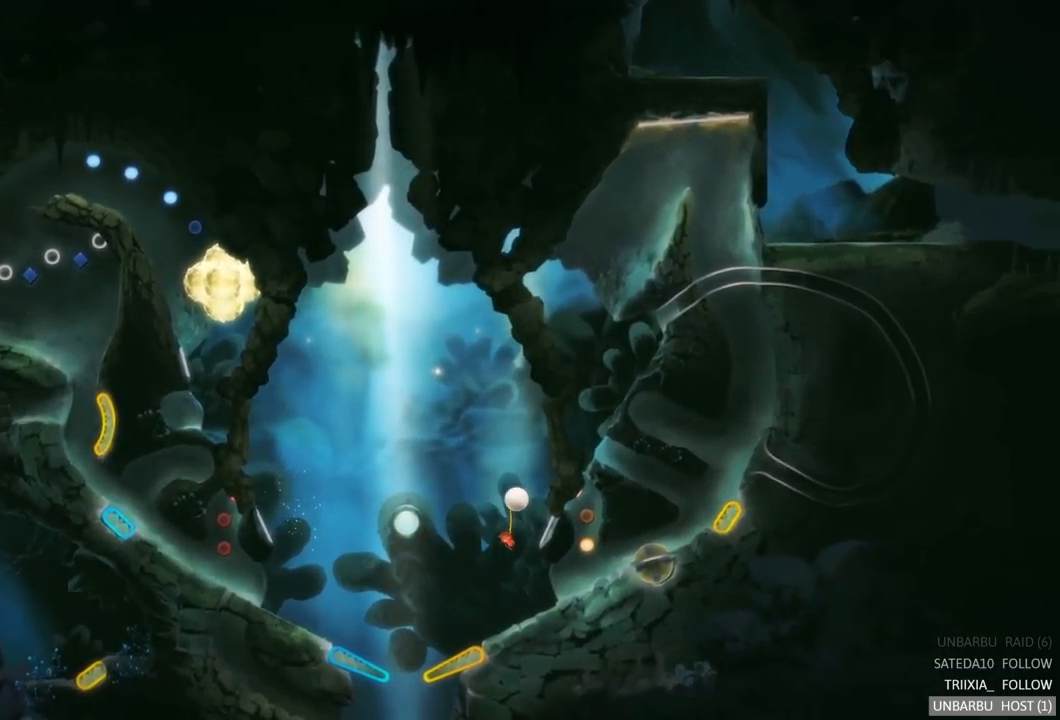
{"buttons": [], "left_stick": "center", "right_stick": "center", "events": []}
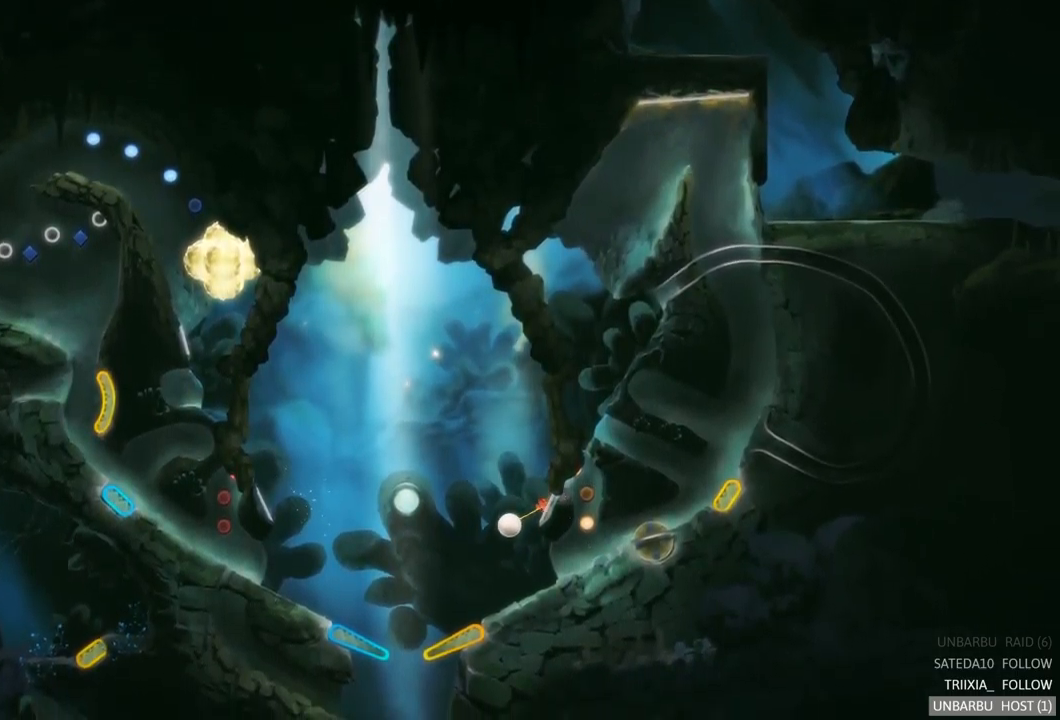
{"buttons": [], "left_stick": "center", "right_stick": "center", "events": []}
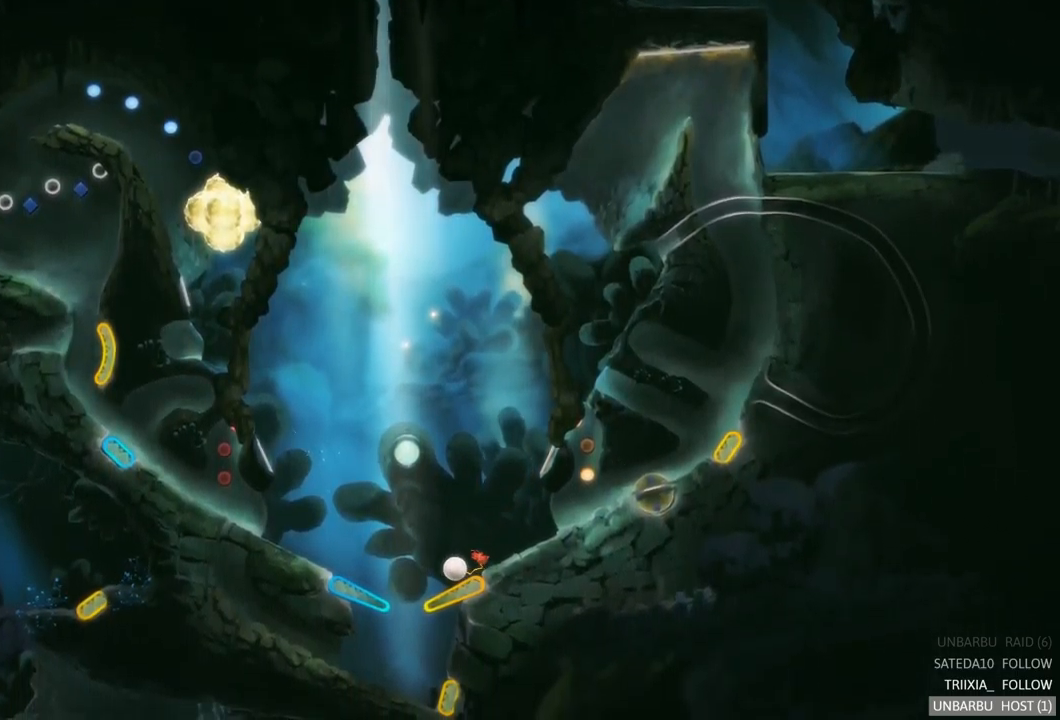
{"buttons": ["R2"], "left_stick": "center", "right_stick": "center", "events": [[100, "R2", "down"]]}
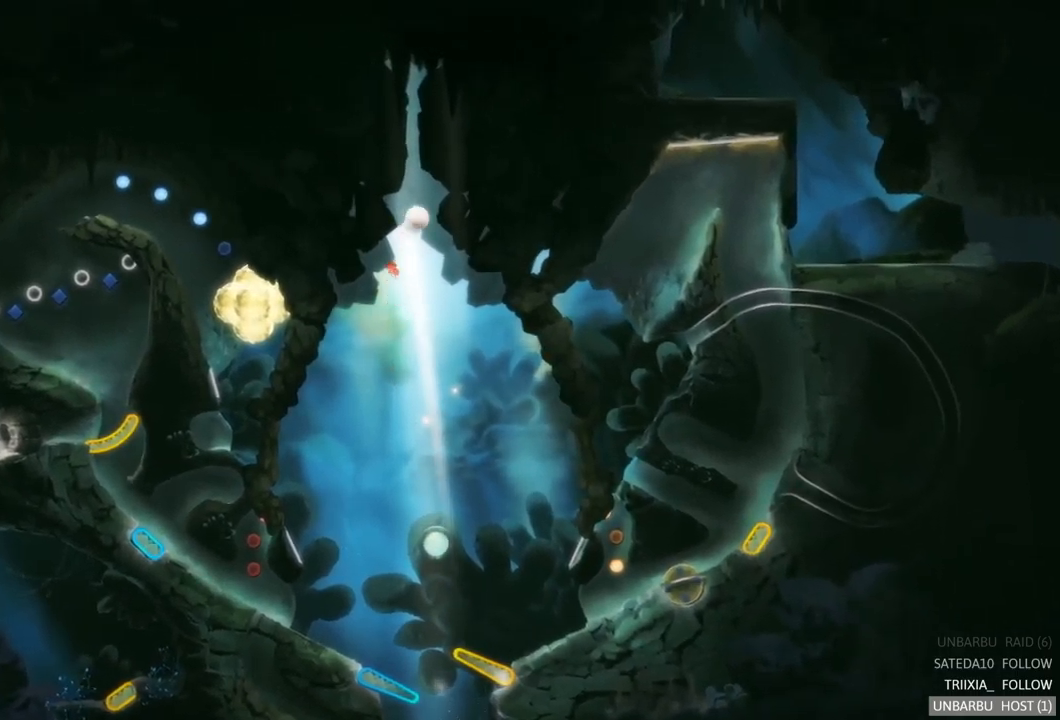
{"buttons": [], "left_stick": "center", "right_stick": "center", "events": [[350, "R2", "up"]]}
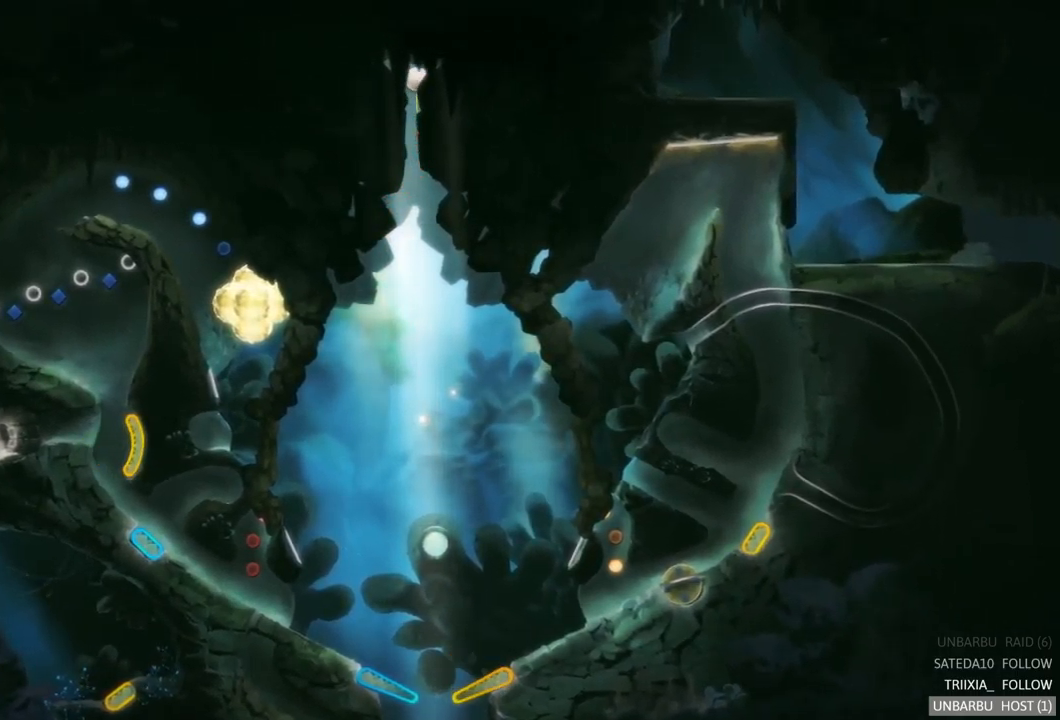
{"buttons": [], "left_stick": "center", "right_stick": "center", "events": []}
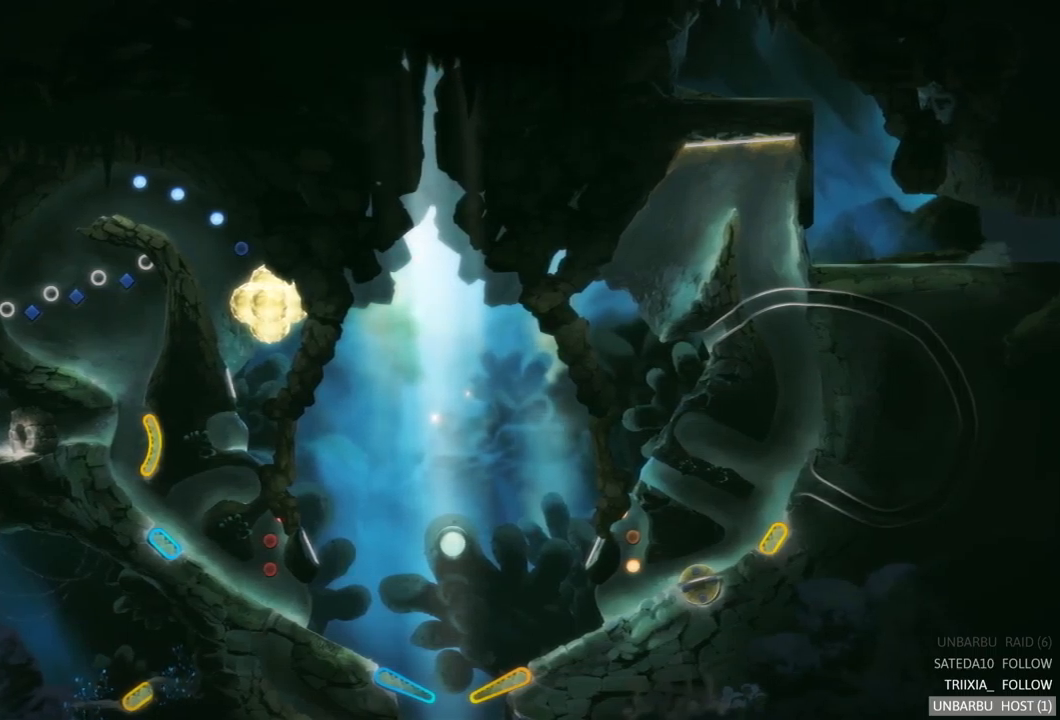
{"buttons": [], "left_stick": "center", "right_stick": "center", "events": []}